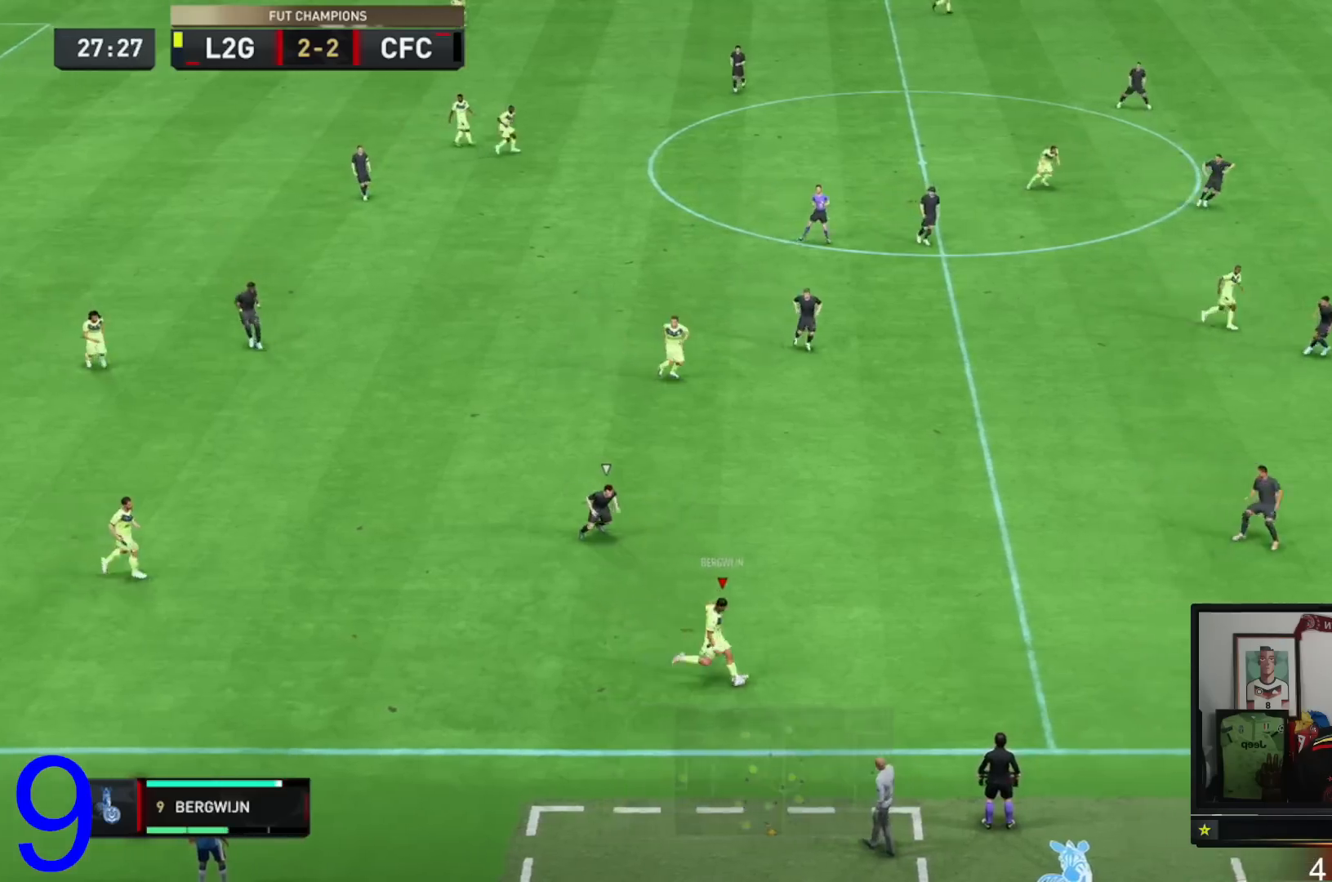
Gameplay with a controller (Xbox layout); each line is a JSON object with the inputs held at the frame after it. "events" lists button and stick changes between this image and that frame as [ms after this image, input, new state], when the widget could be followed in between. Not read: L3 R3.
{"buttons": [], "left_stick": "down", "right_stick": "center", "events": [[83, "left_stick", "center"], [150, "left_stick", "left"], [233, "left_stick", "up-left"], [484, "left_stick", "down"]]}
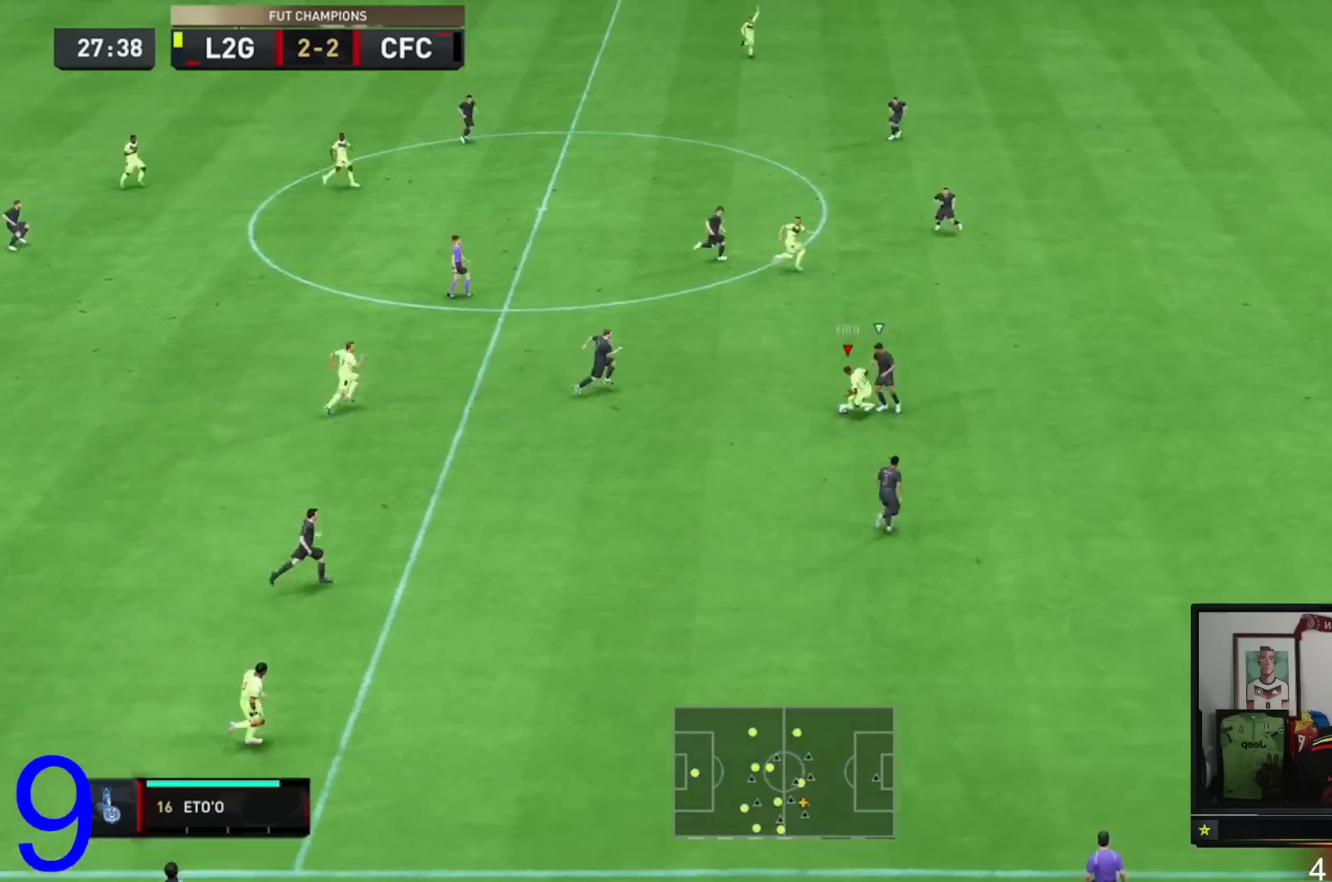
{"buttons": ["R2"], "left_stick": "right", "right_stick": "center", "events": [[50, "left_stick", "down-right"], [150, "Y", "down"], [201, "left_stick", "up-right"], [217, "Y", "up"], [251, "R2", "down"], [351, "left_stick", "right"]]}
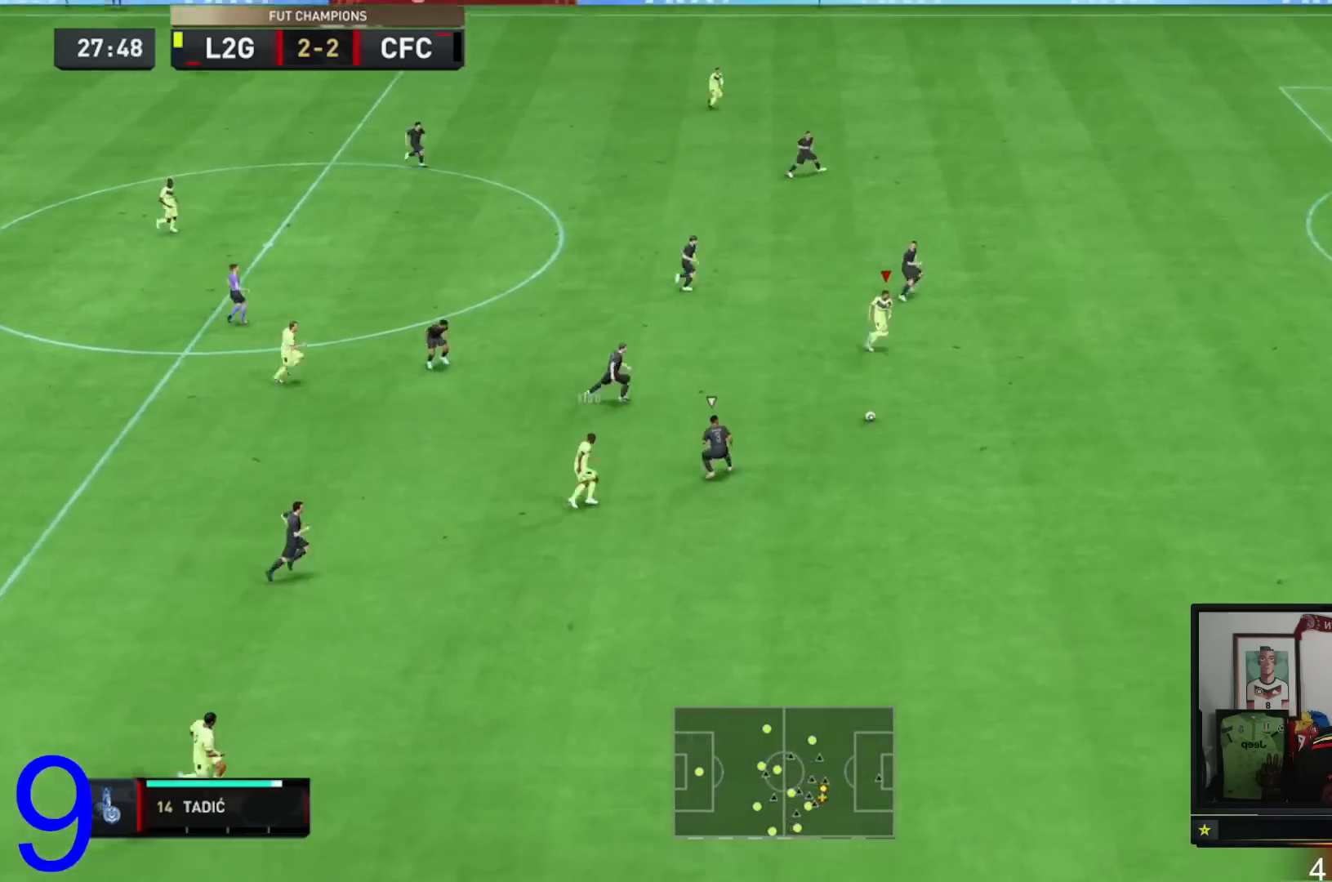
{"buttons": ["R2"], "left_stick": "right", "right_stick": "center", "events": []}
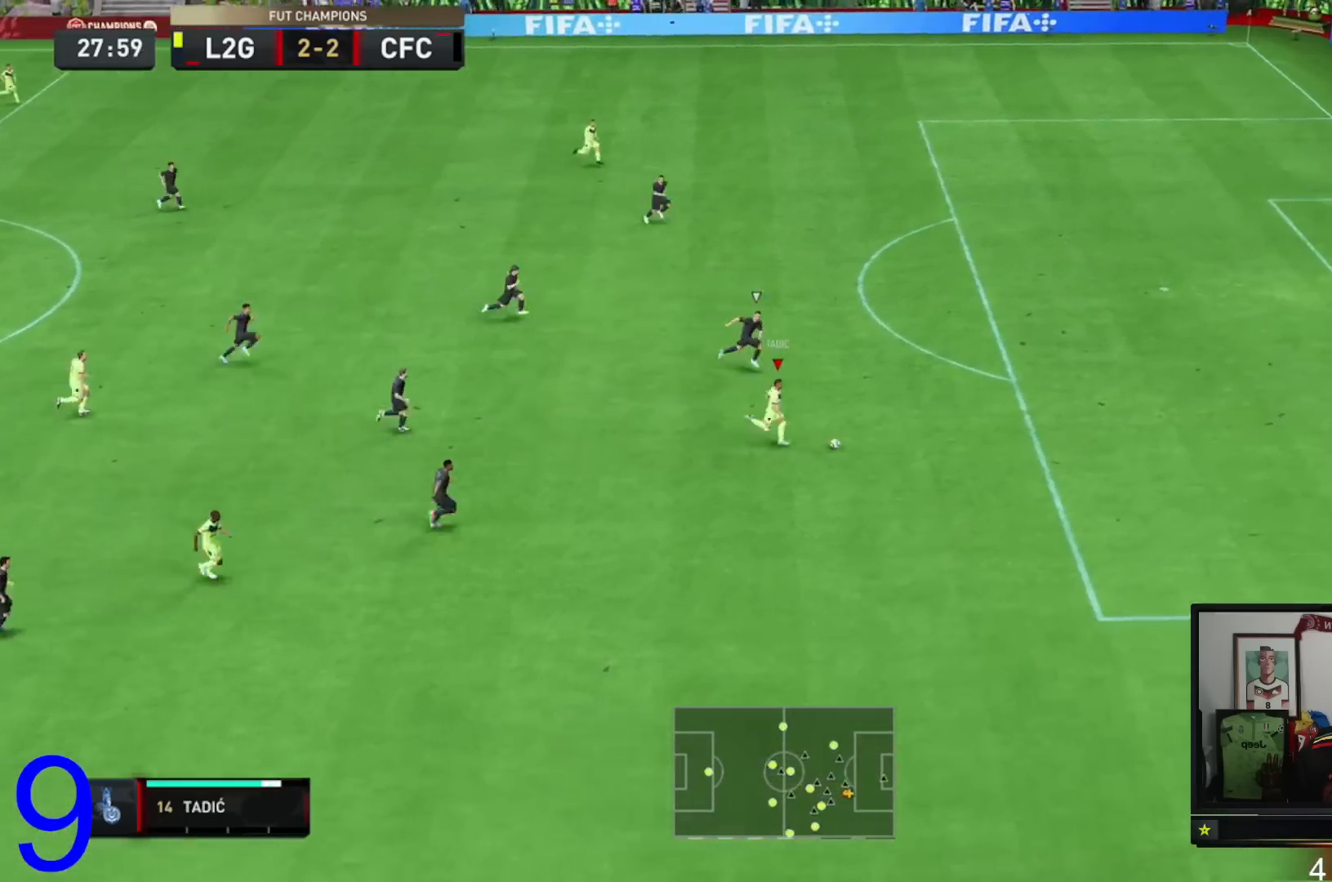
{"buttons": [], "left_stick": "right", "right_stick": "center", "events": [[84, "R2", "up"], [384, "right_stick", "down"], [484, "right_stick", "center"]]}
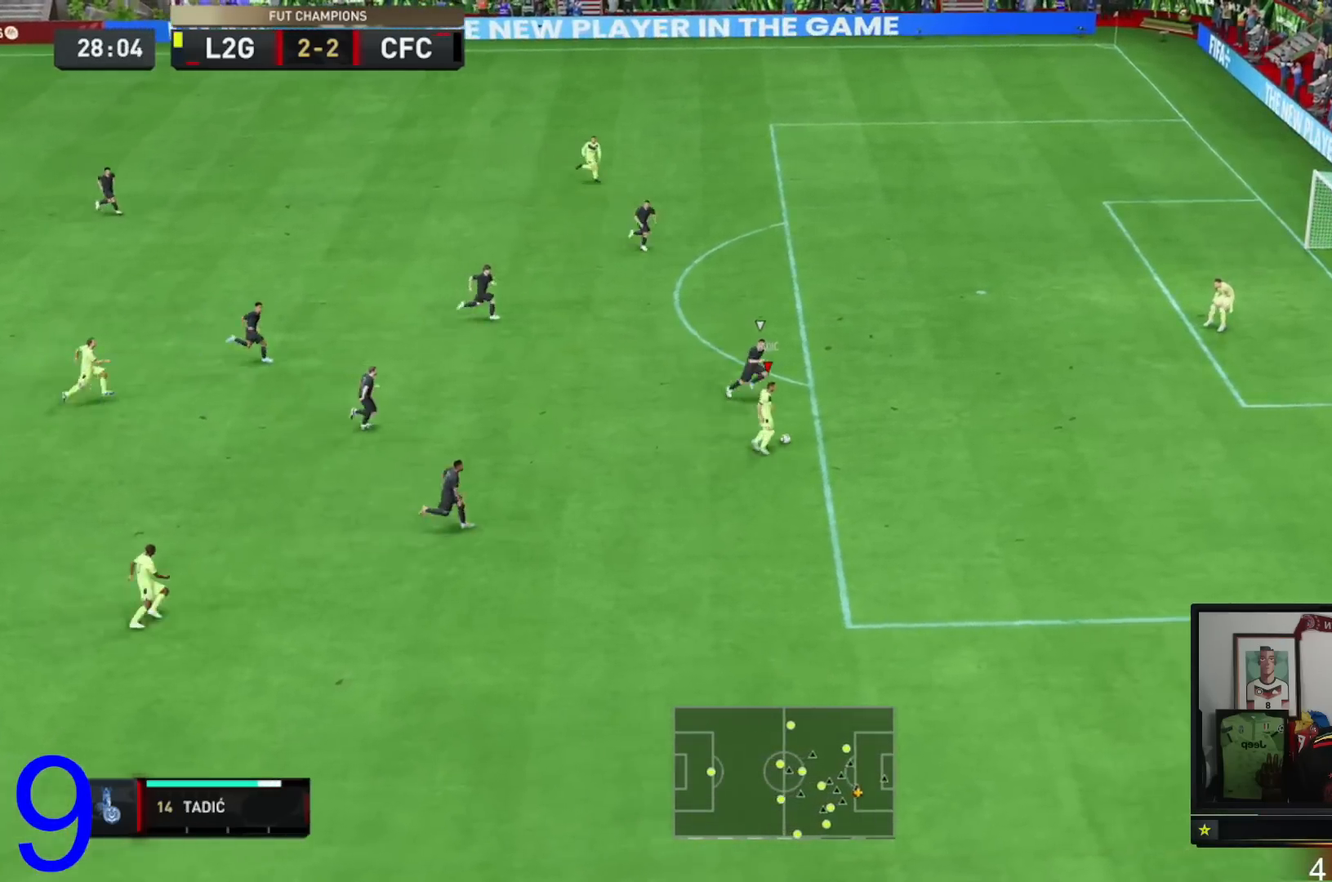
{"buttons": [], "left_stick": "up-right", "right_stick": "center", "events": [[50, "left_stick", "center"], [250, "left_stick", "up-right"]]}
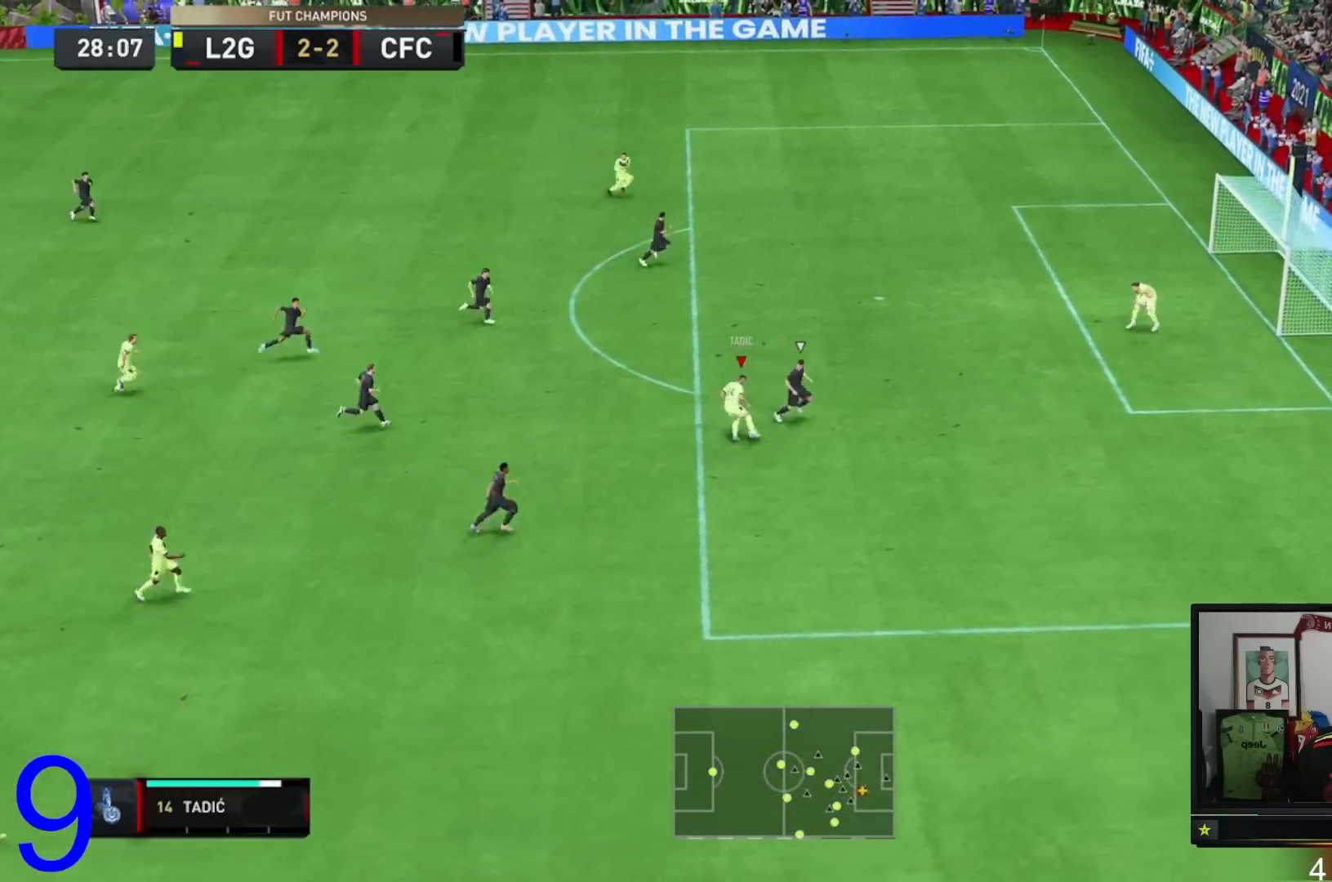
{"buttons": [], "left_stick": "up-right", "right_stick": "center", "events": []}
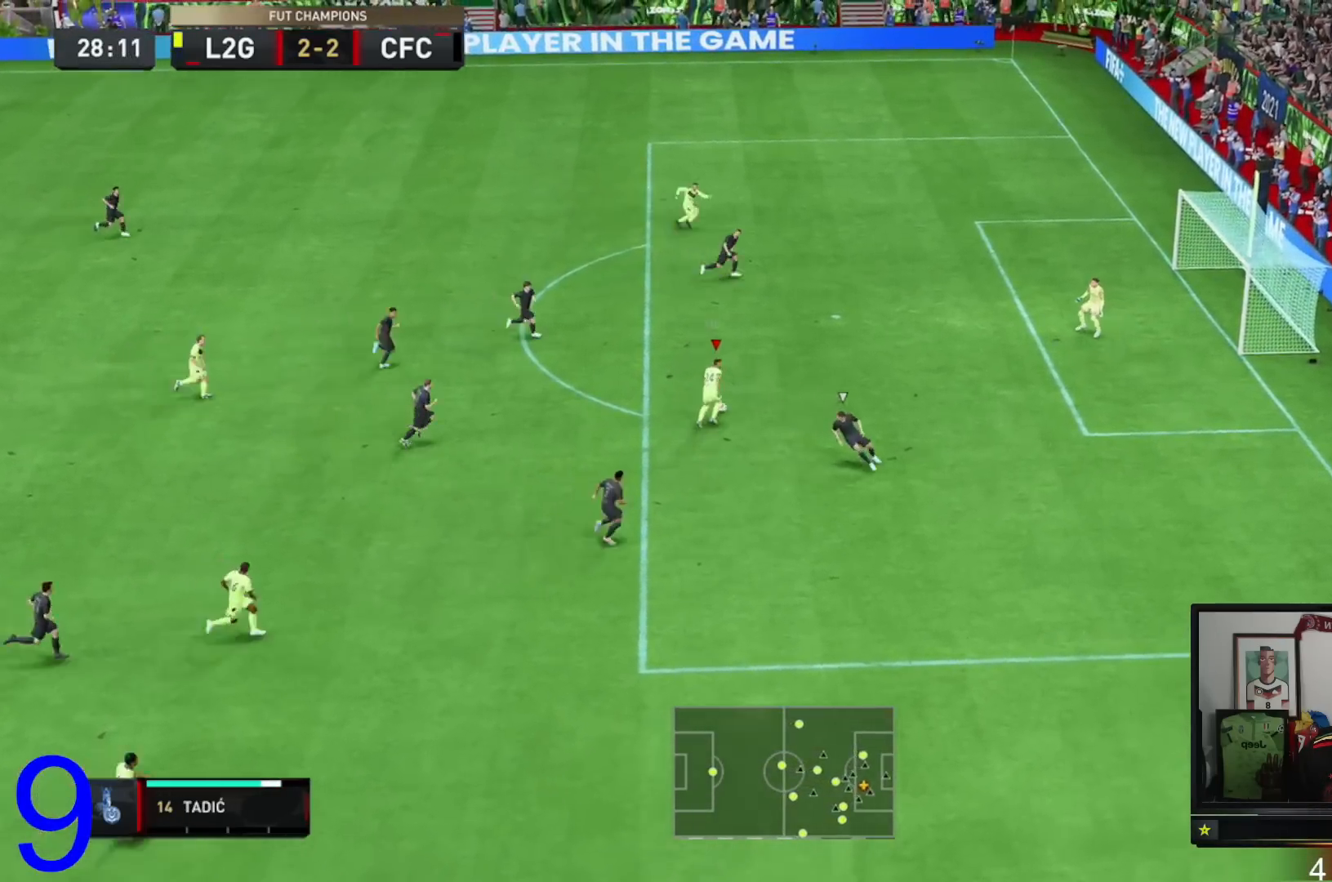
{"buttons": [], "left_stick": "right", "right_stick": "center", "events": [[467, "left_stick", "right"]]}
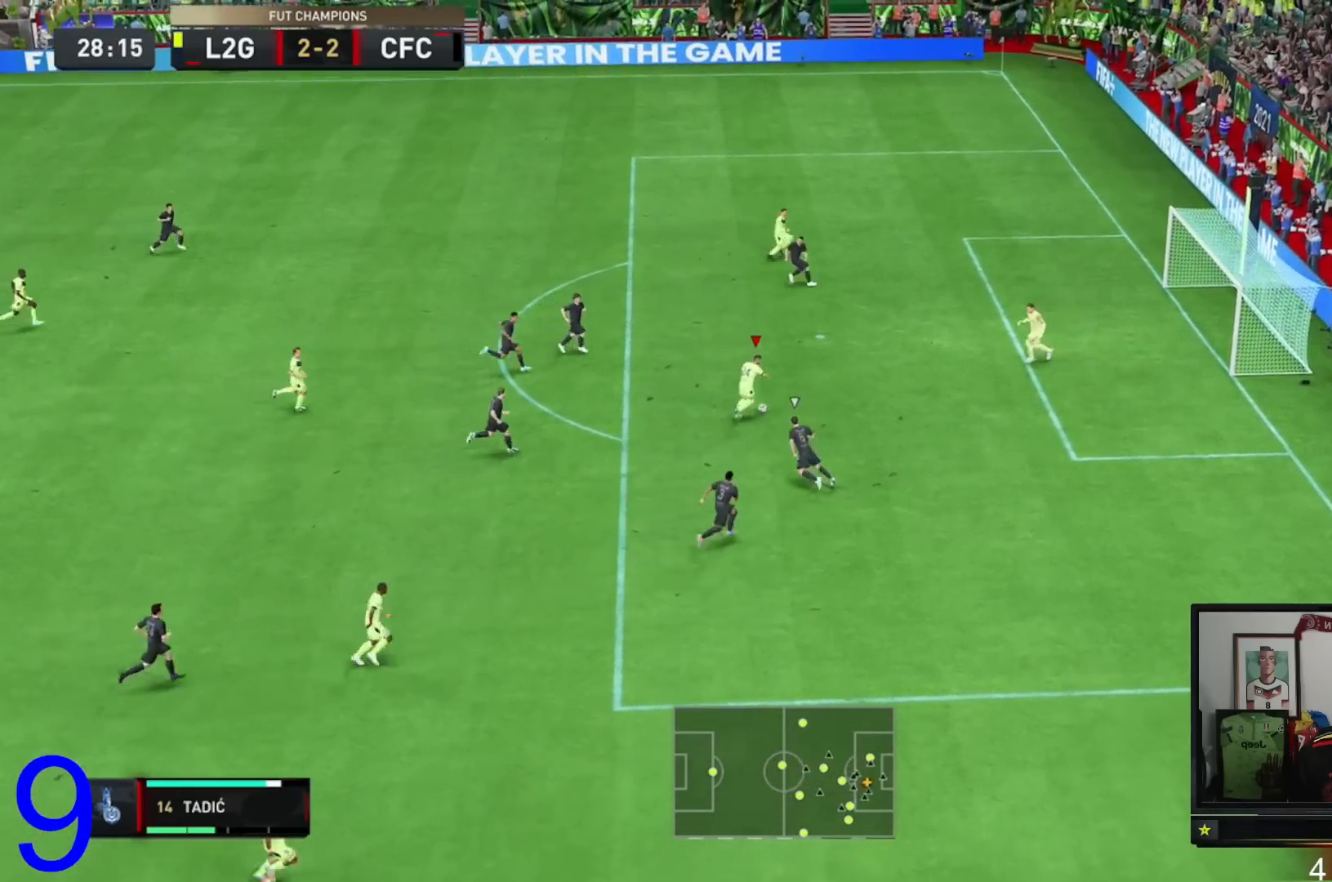
{"buttons": [], "left_stick": "up-right", "right_stick": "center", "events": [[501, "left_stick", "up-right"]]}
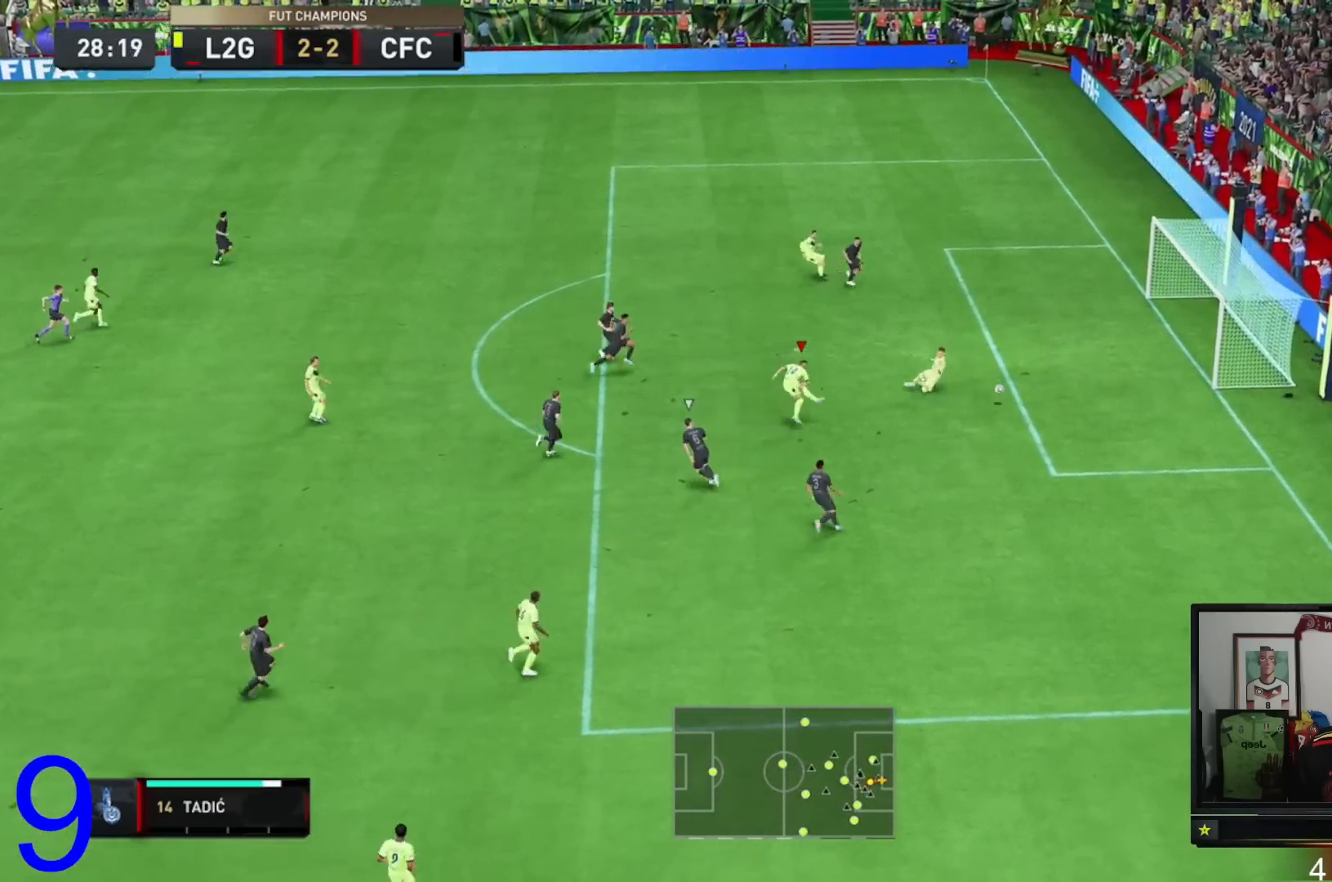
{"buttons": [], "left_stick": "up", "right_stick": "center", "events": [[133, "left_stick", "up"]]}
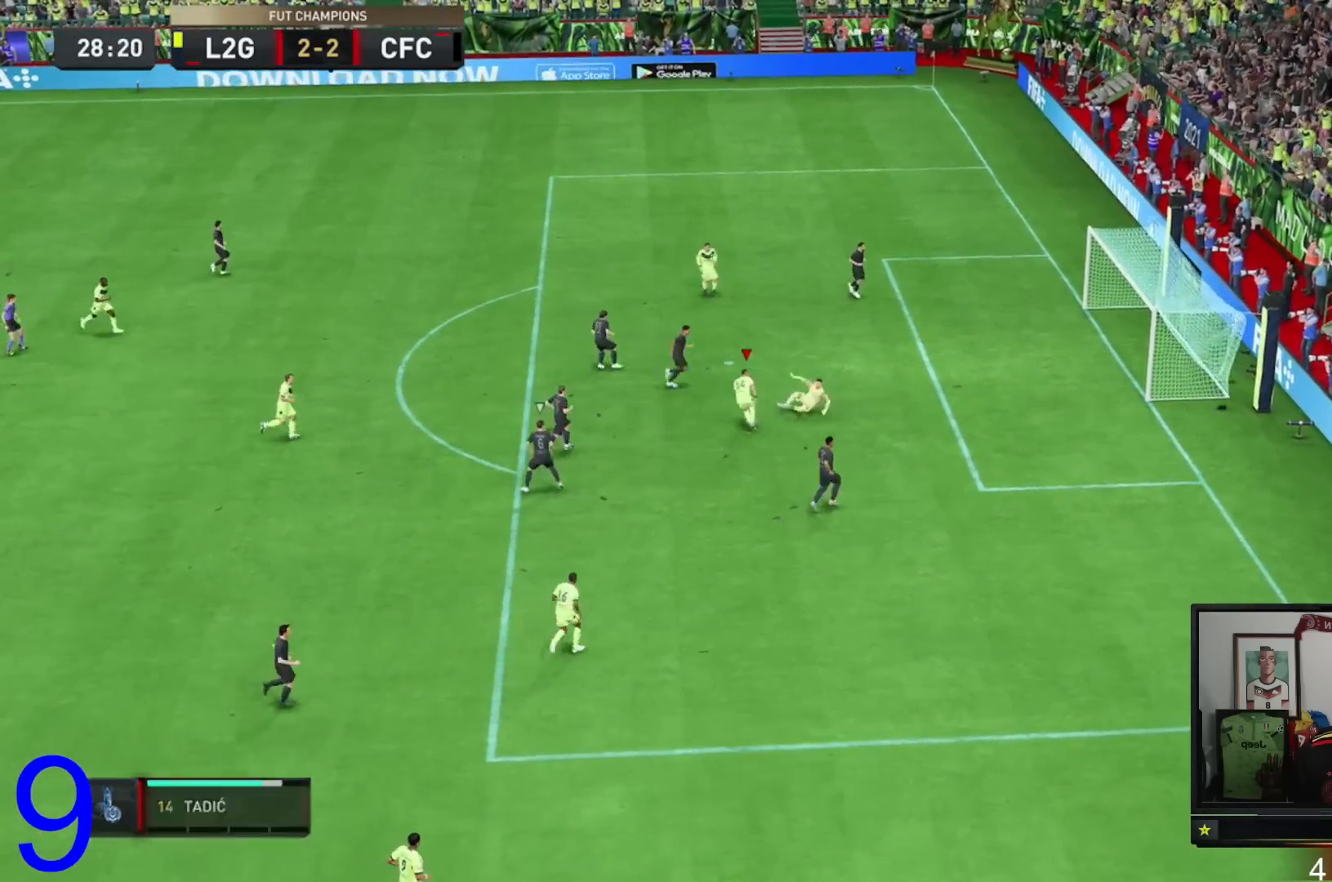
{"buttons": [], "left_stick": "center", "right_stick": "center", "events": [[67, "left_stick", "center"]]}
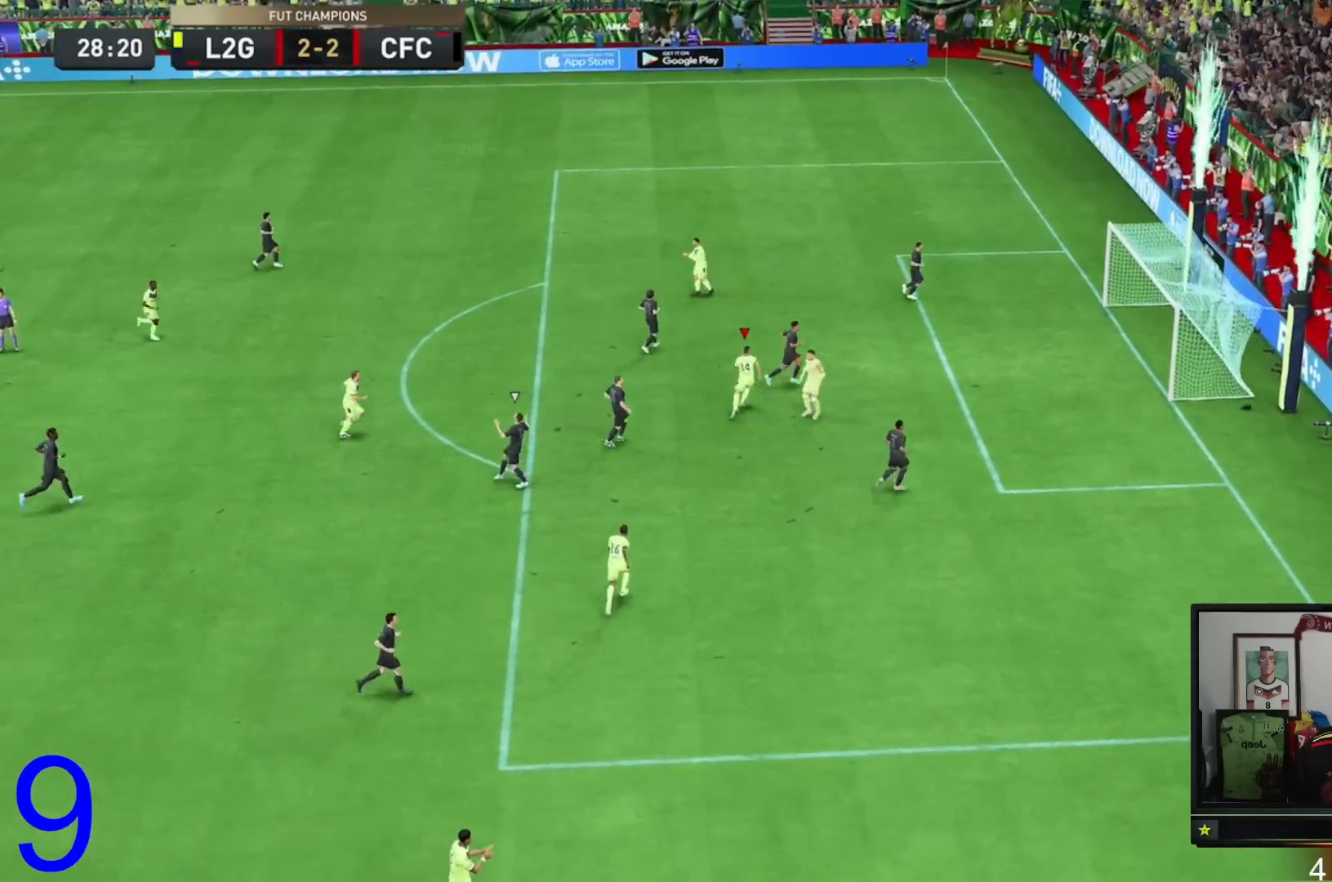
{"buttons": [], "left_stick": "center", "right_stick": "center", "events": []}
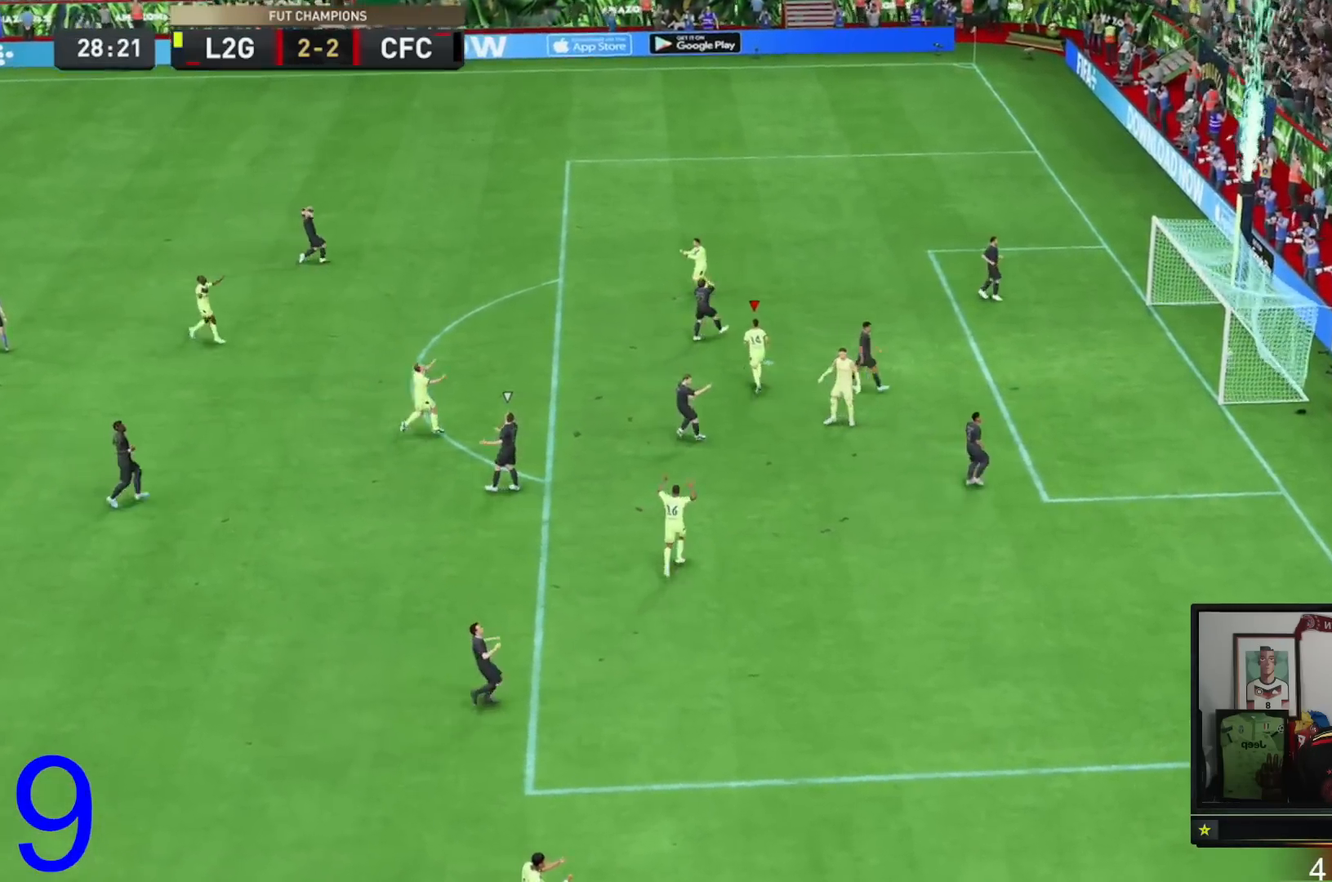
{"buttons": [], "left_stick": "center", "right_stick": "center", "events": []}
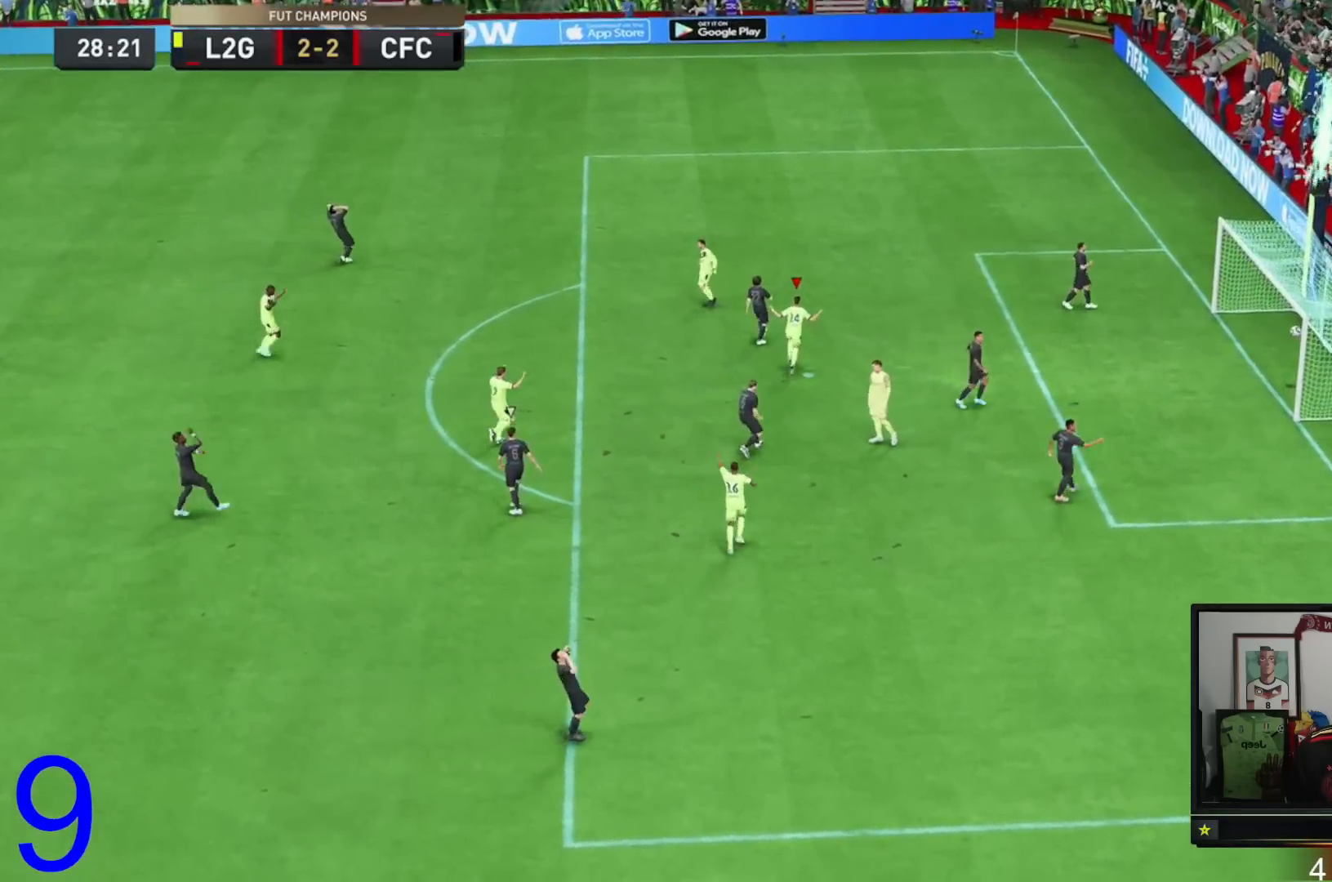
{"buttons": [], "left_stick": "center", "right_stick": "center", "events": []}